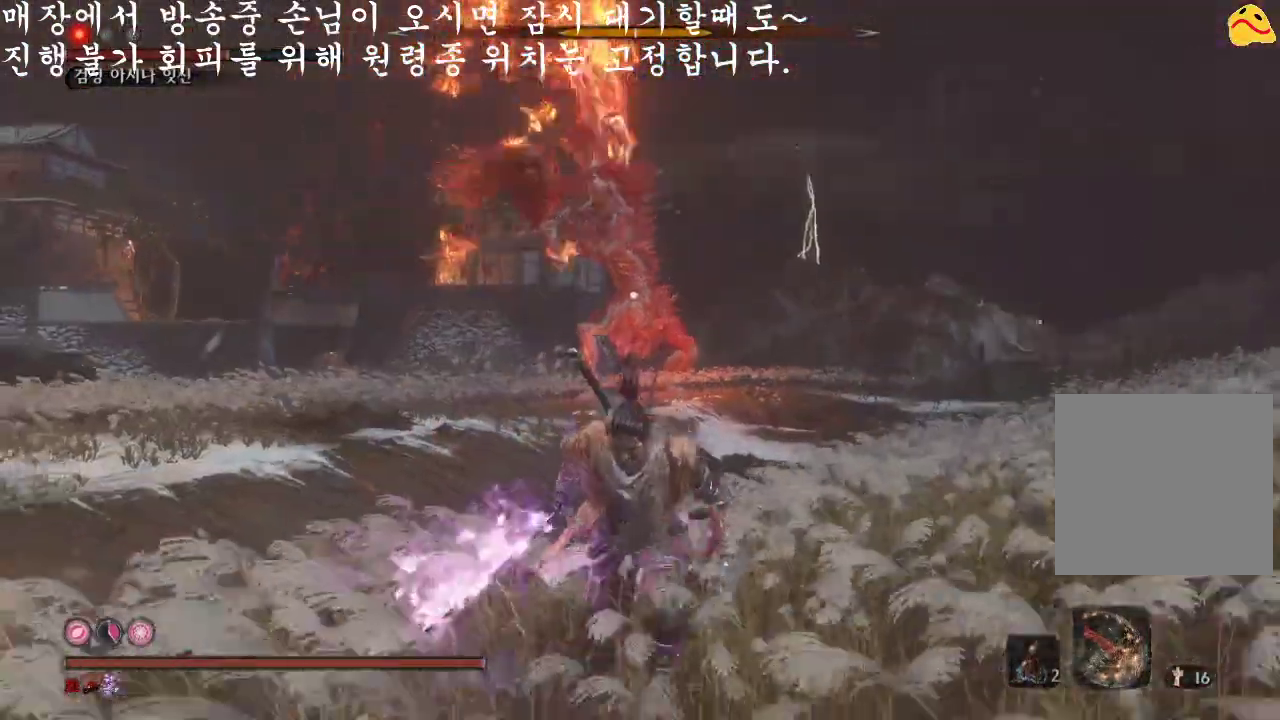
Gameplay with a controller (Xbox layout); each line is a JSON object with the inputs held at the frame after it. "events" lists button and stick changes between this image and that frame as [ms after this image, input, new state], when the widget could be followed in between. Not read: L3.
{"buttons": [], "left_stick": "center", "right_stick": "center", "events": [[100, "B", "up"], [233, "left_stick", "down-left"], [433, "left_stick", "center"]]}
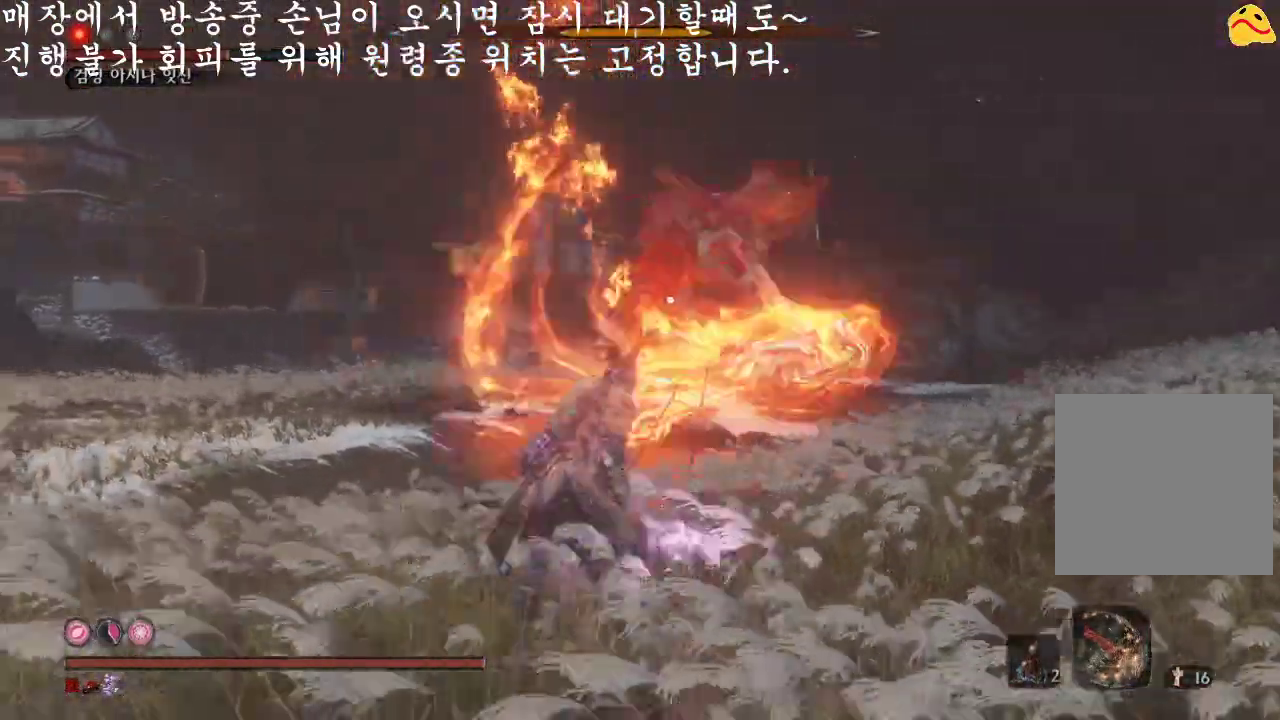
{"buttons": [], "left_stick": "center", "right_stick": "center", "events": []}
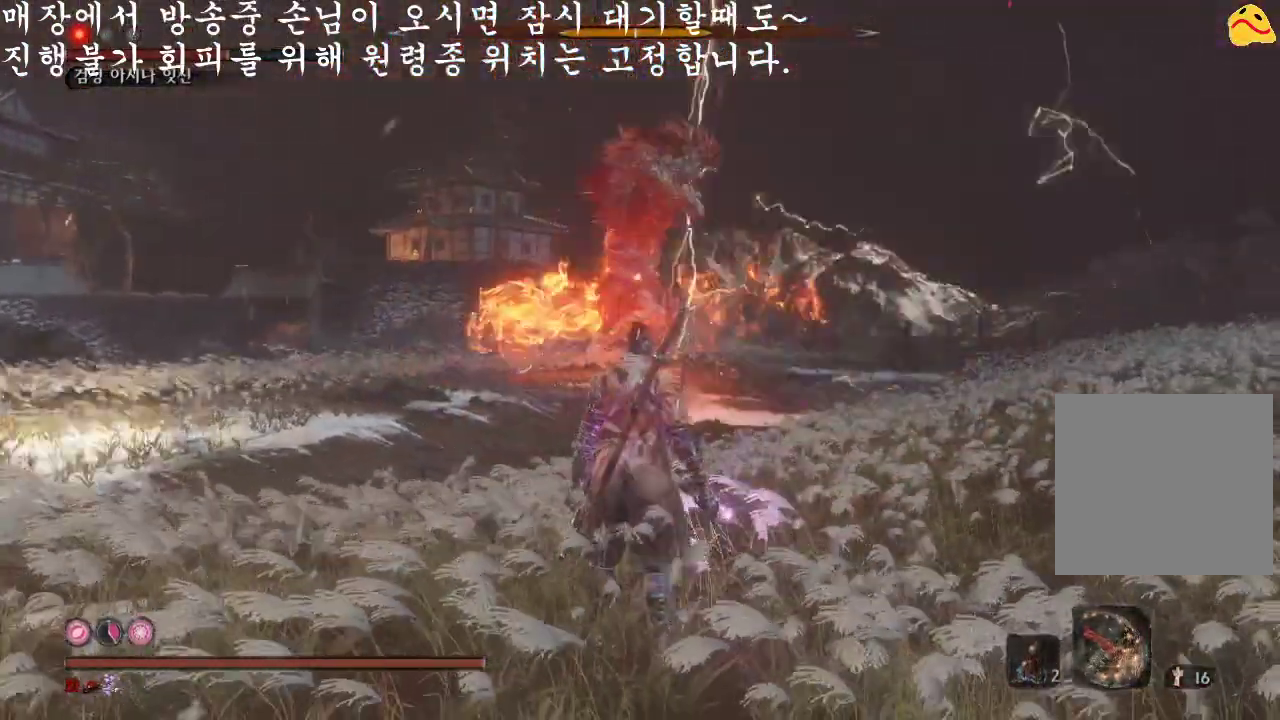
{"buttons": ["B"], "left_stick": "down", "right_stick": "center", "events": [[266, "left_stick", "down"], [366, "B", "down"]]}
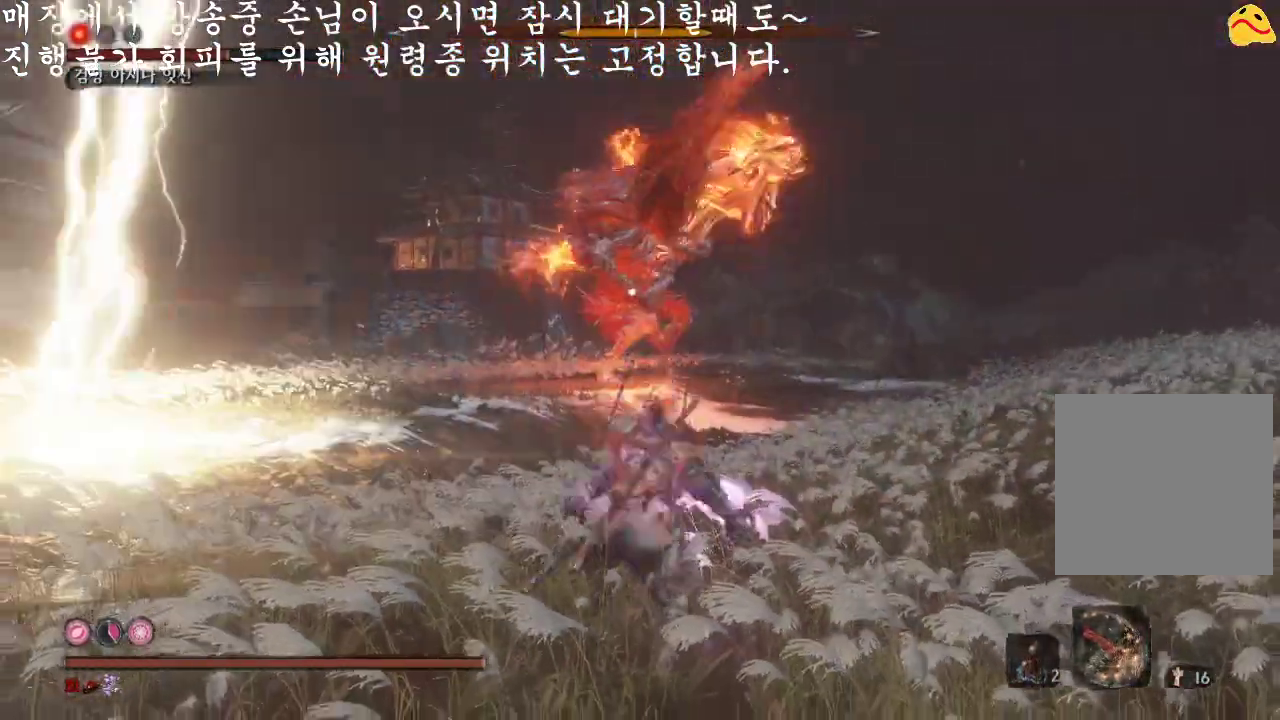
{"buttons": ["B"], "left_stick": "down-left", "right_stick": "center", "events": [[300, "left_stick", "down-left"]]}
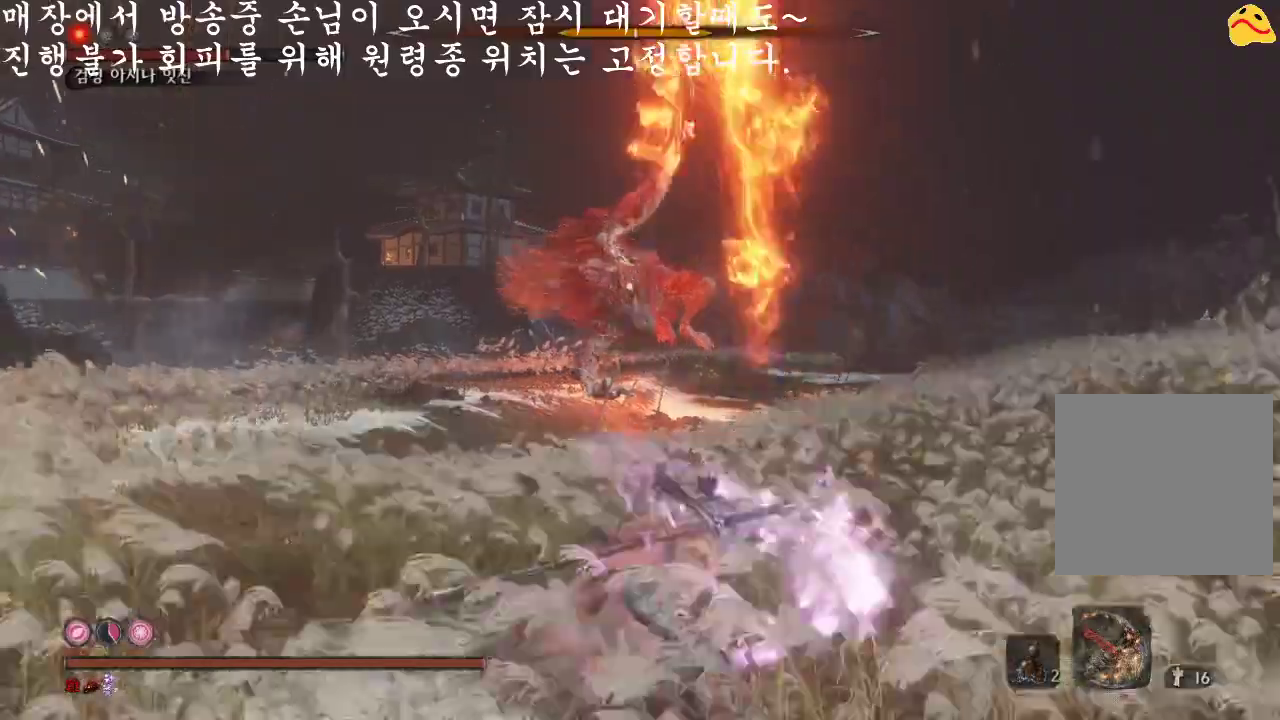
{"buttons": ["B"], "left_stick": "left", "right_stick": "center", "events": [[233, "left_stick", "left"]]}
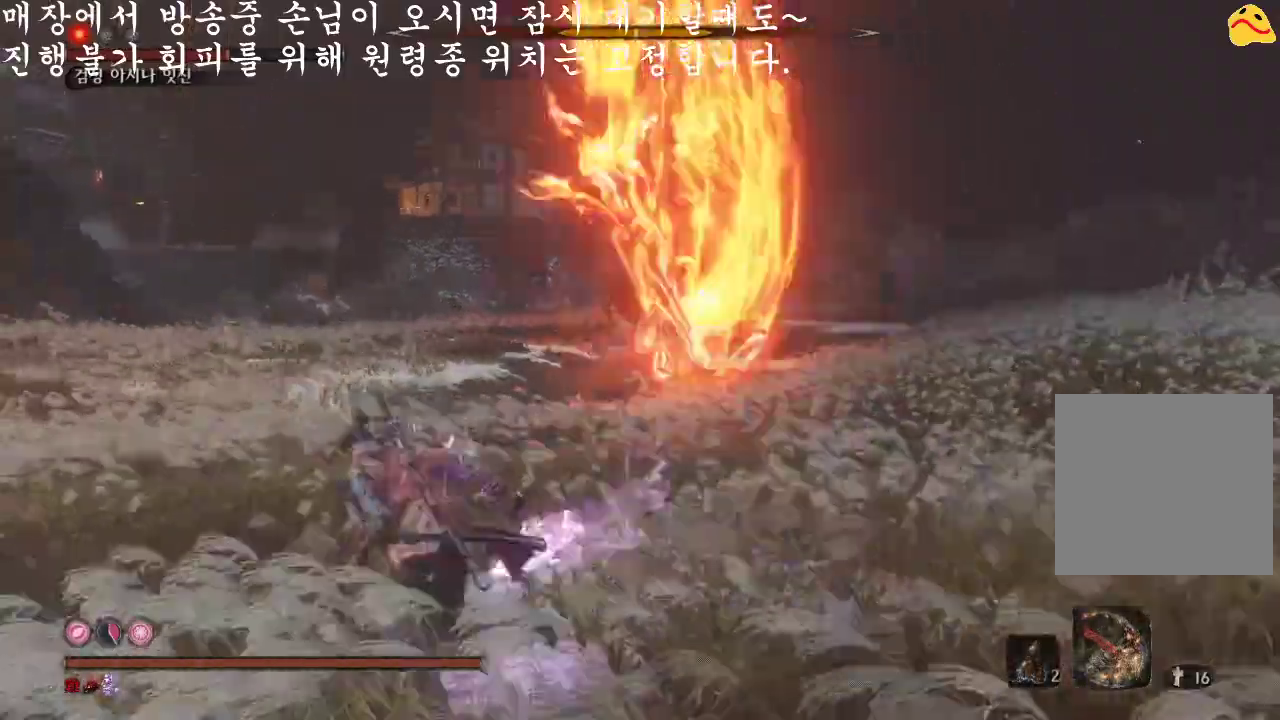
{"buttons": ["B"], "left_stick": "up", "right_stick": "center", "events": [[33, "left_stick", "up-left"], [166, "left_stick", "up"]]}
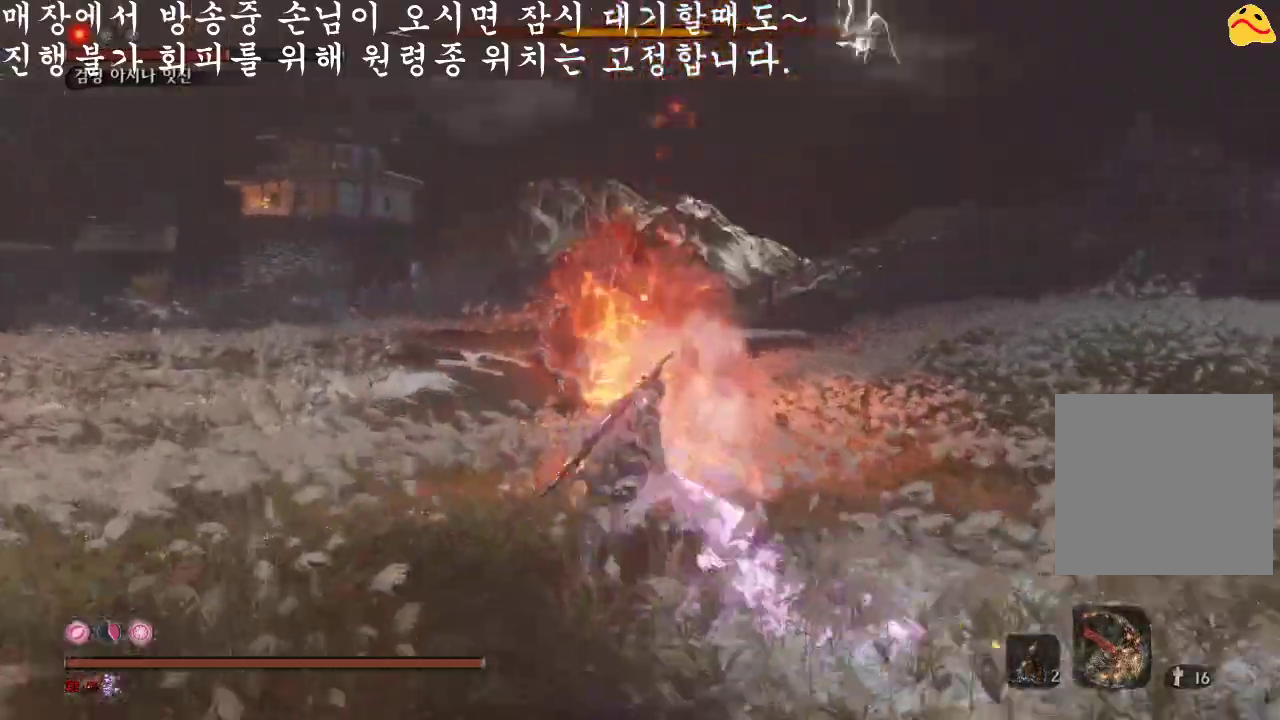
{"buttons": ["B"], "left_stick": "up", "right_stick": "center", "events": []}
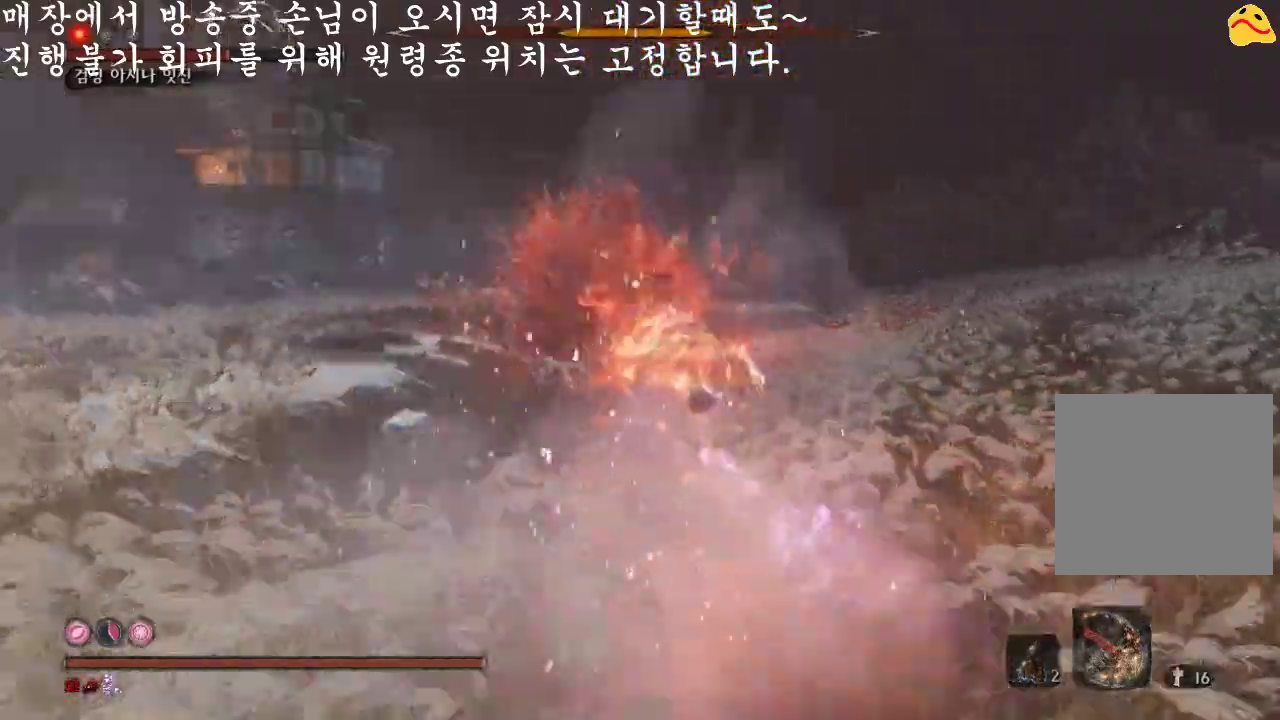
{"buttons": ["B"], "left_stick": "up", "right_stick": "center", "events": []}
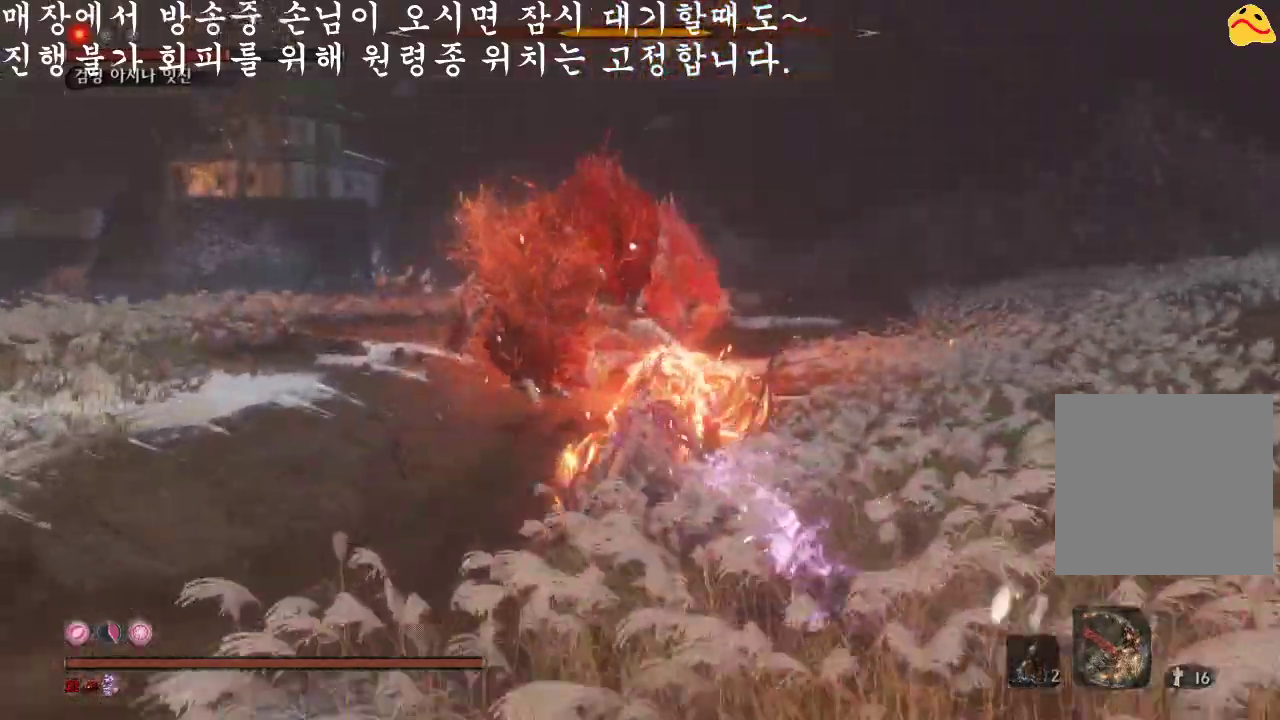
{"buttons": ["B"], "left_stick": "up", "right_stick": "center", "events": []}
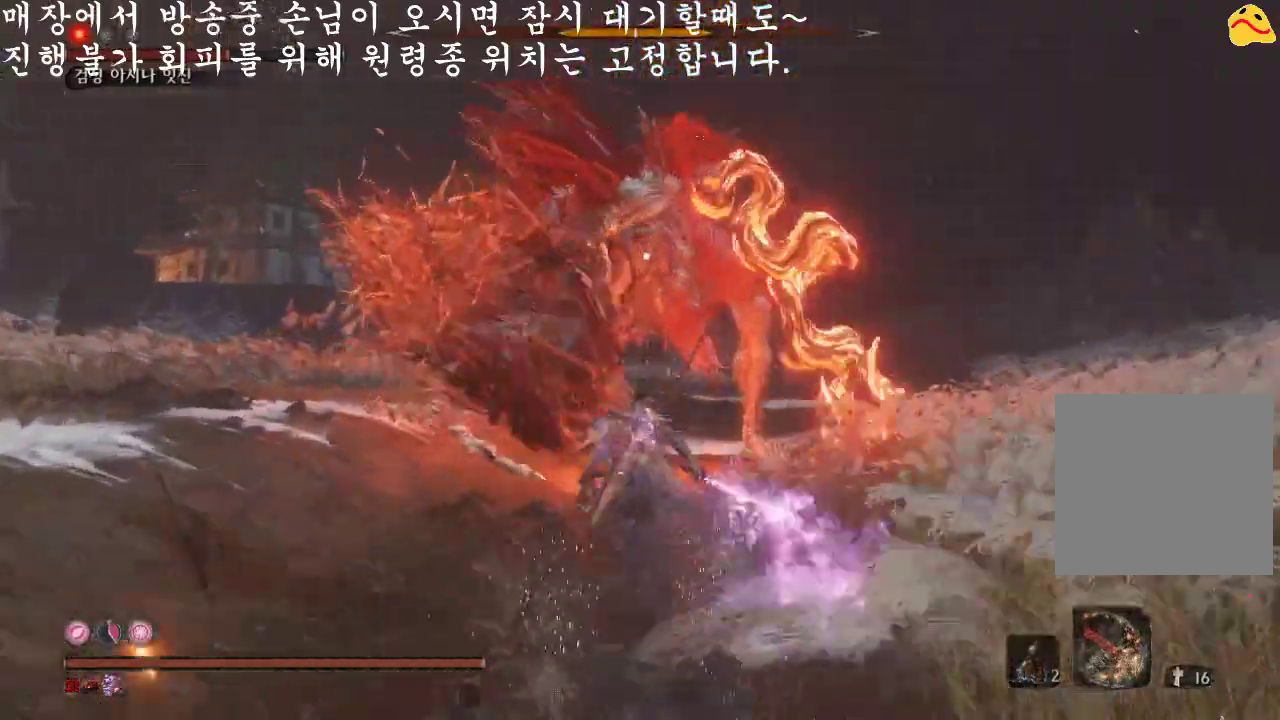
{"buttons": [], "left_stick": "center", "right_stick": "center", "events": [[133, "R1", "down"], [333, "B", "up"], [466, "R1", "up"], [466, "left_stick", "center"]]}
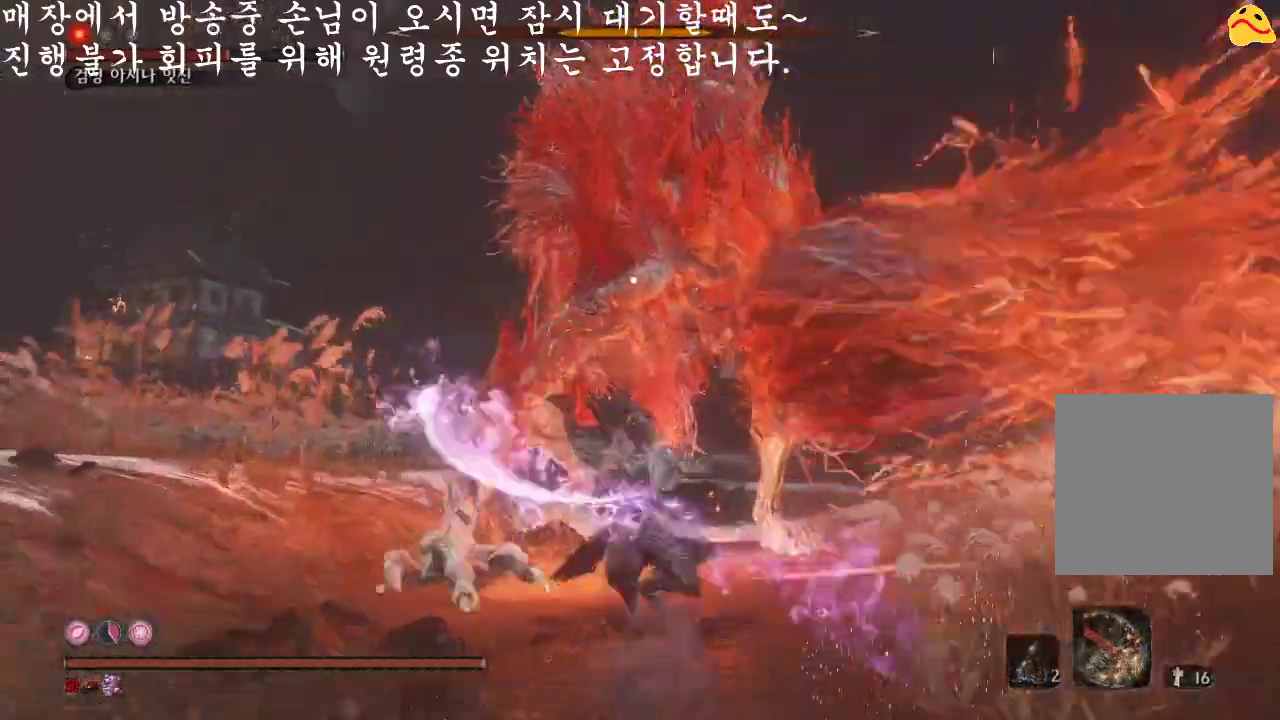
{"buttons": ["R1"], "left_stick": "center", "right_stick": "center", "events": [[333, "R1", "down"]]}
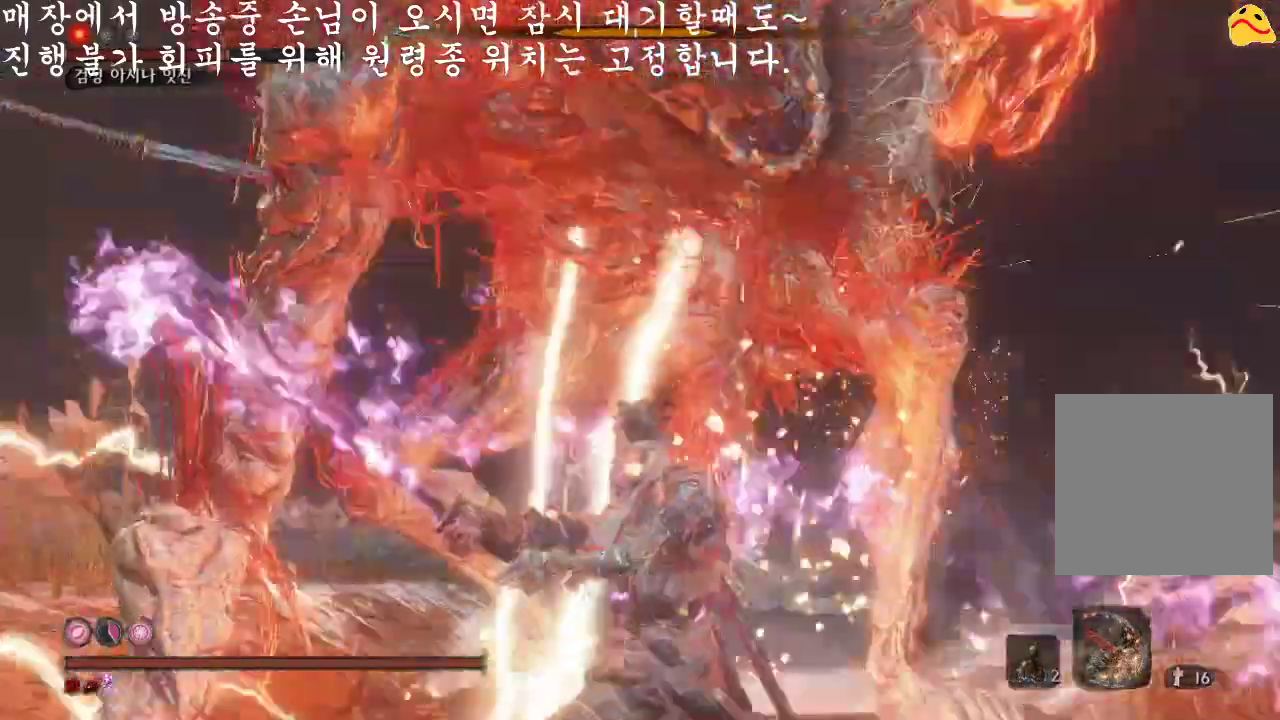
{"buttons": ["R1"], "left_stick": "center", "right_stick": "center", "events": [[66, "R1", "up"], [466, "R1", "down"]]}
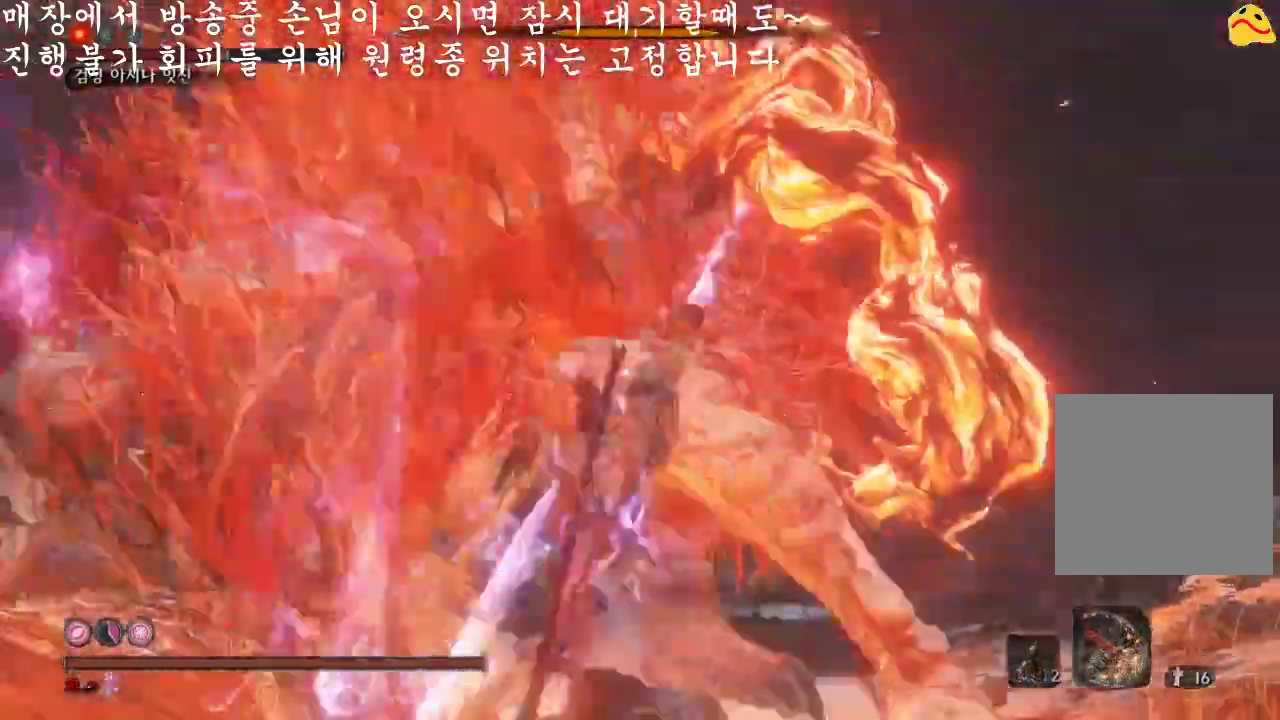
{"buttons": [], "left_stick": "center", "right_stick": "center", "events": [[200, "R1", "up"]]}
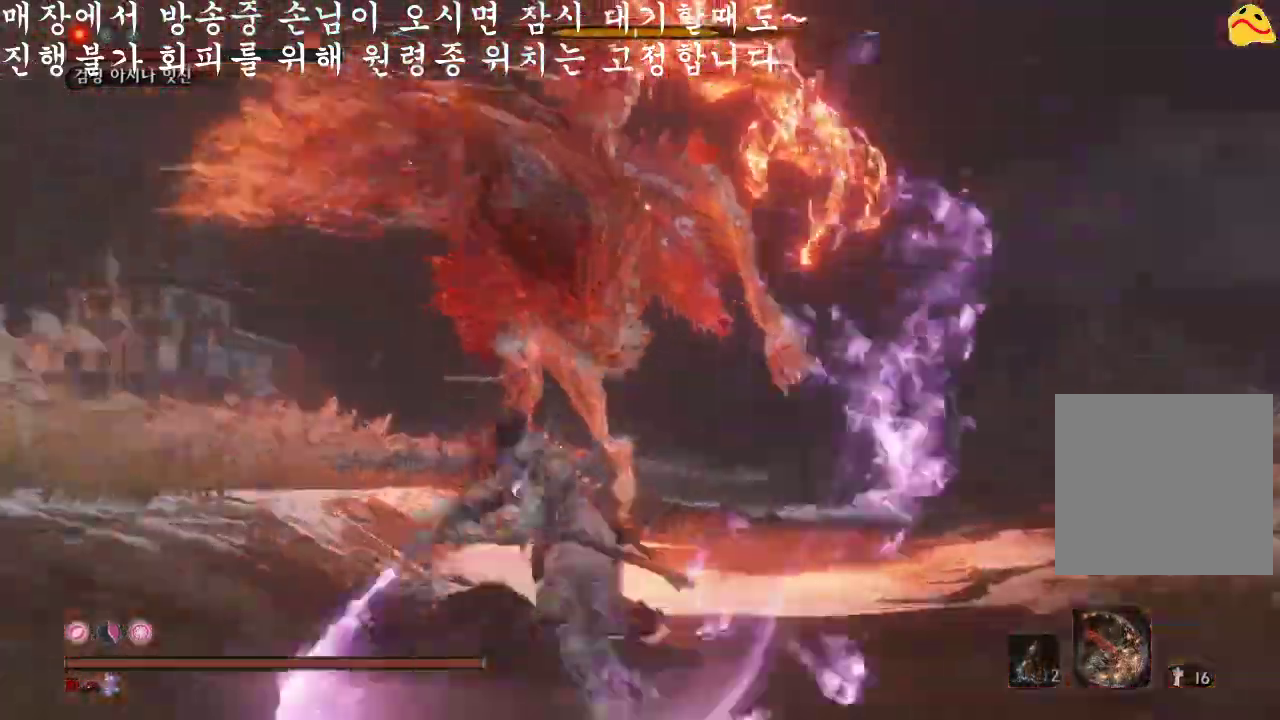
{"buttons": ["B"], "left_stick": "down", "right_stick": "center", "events": [[266, "left_stick", "down"], [400, "B", "down"]]}
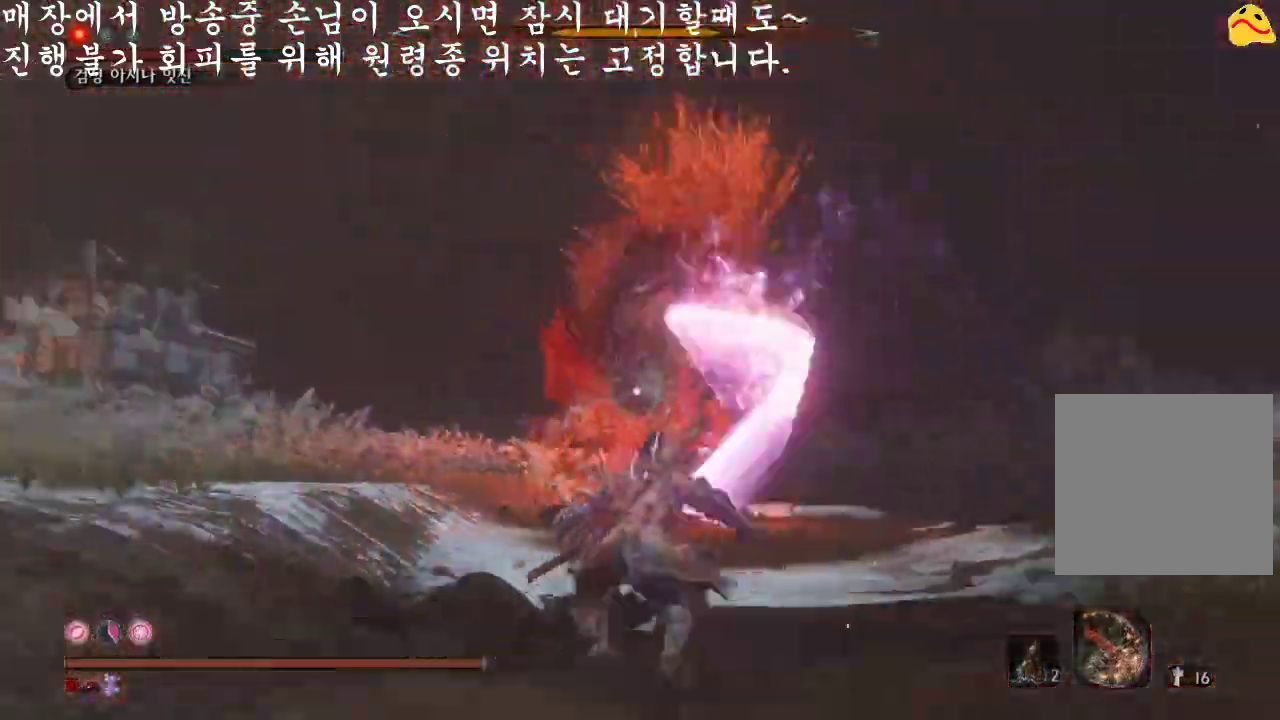
{"buttons": ["B"], "left_stick": "down", "right_stick": "center", "events": []}
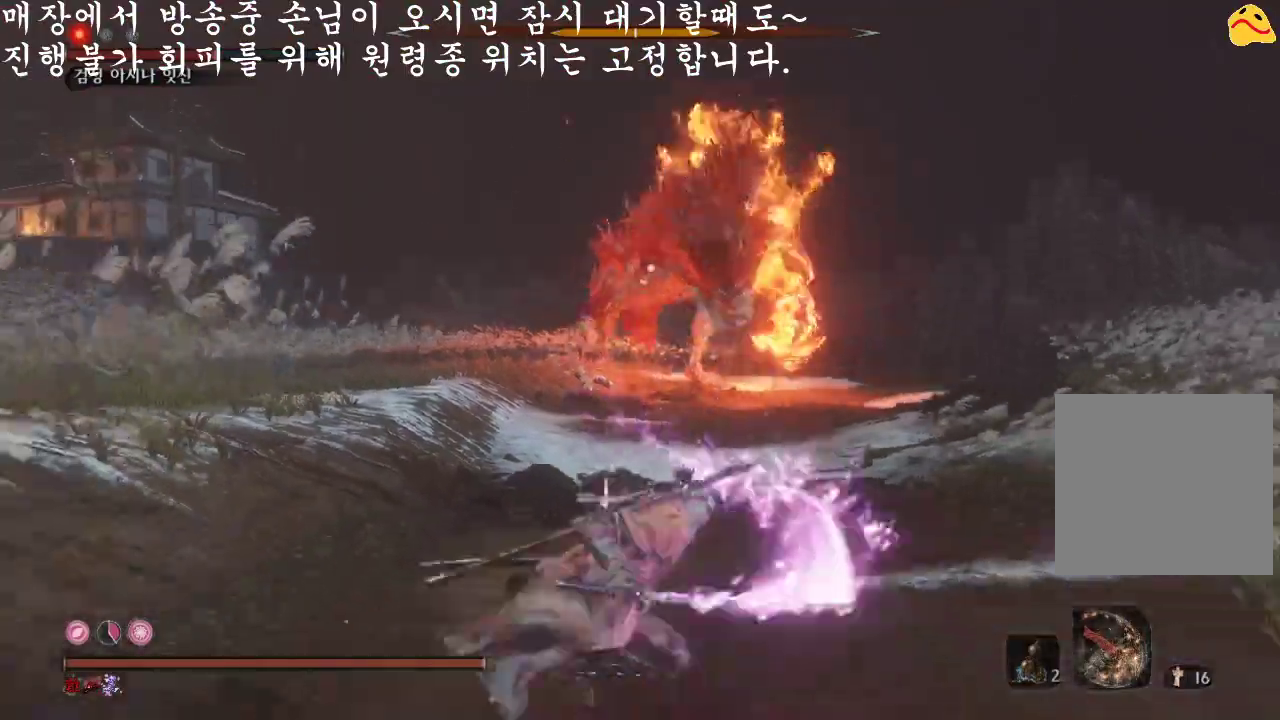
{"buttons": ["B"], "left_stick": "down", "right_stick": "center", "events": []}
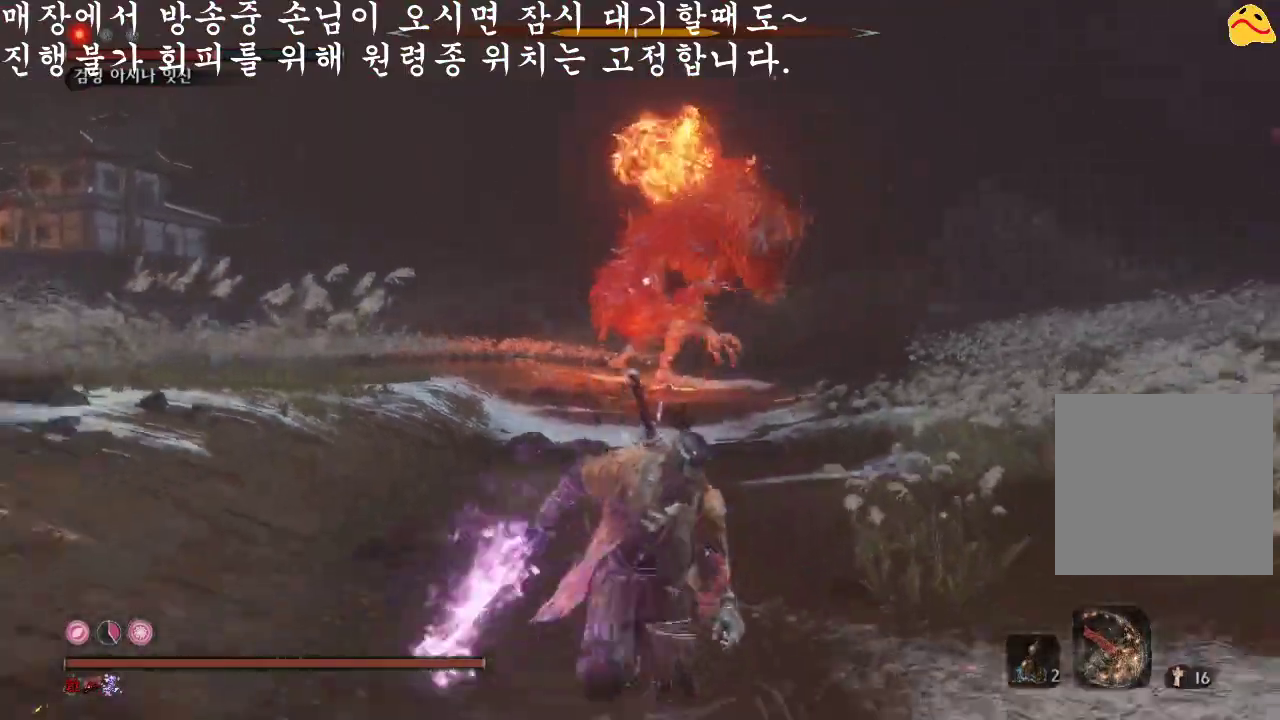
{"buttons": ["B"], "left_stick": "down", "right_stick": "center", "events": []}
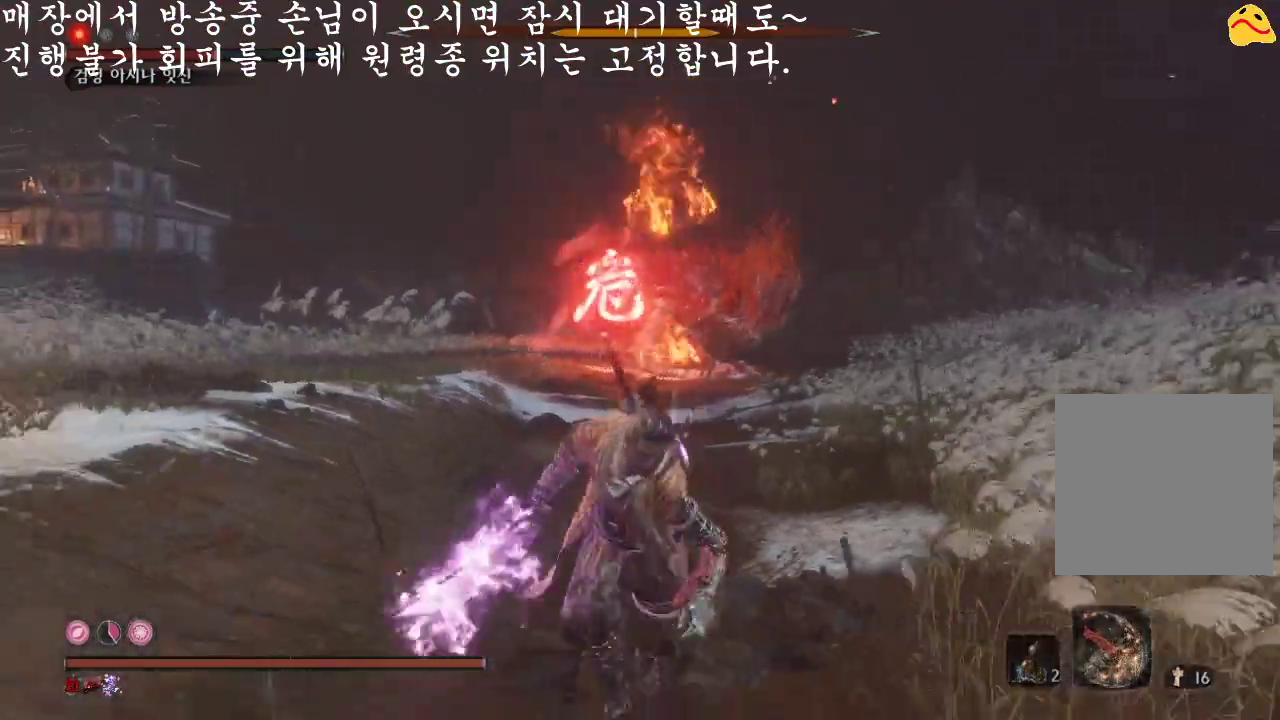
{"buttons": ["B"], "left_stick": "down", "right_stick": "center", "events": []}
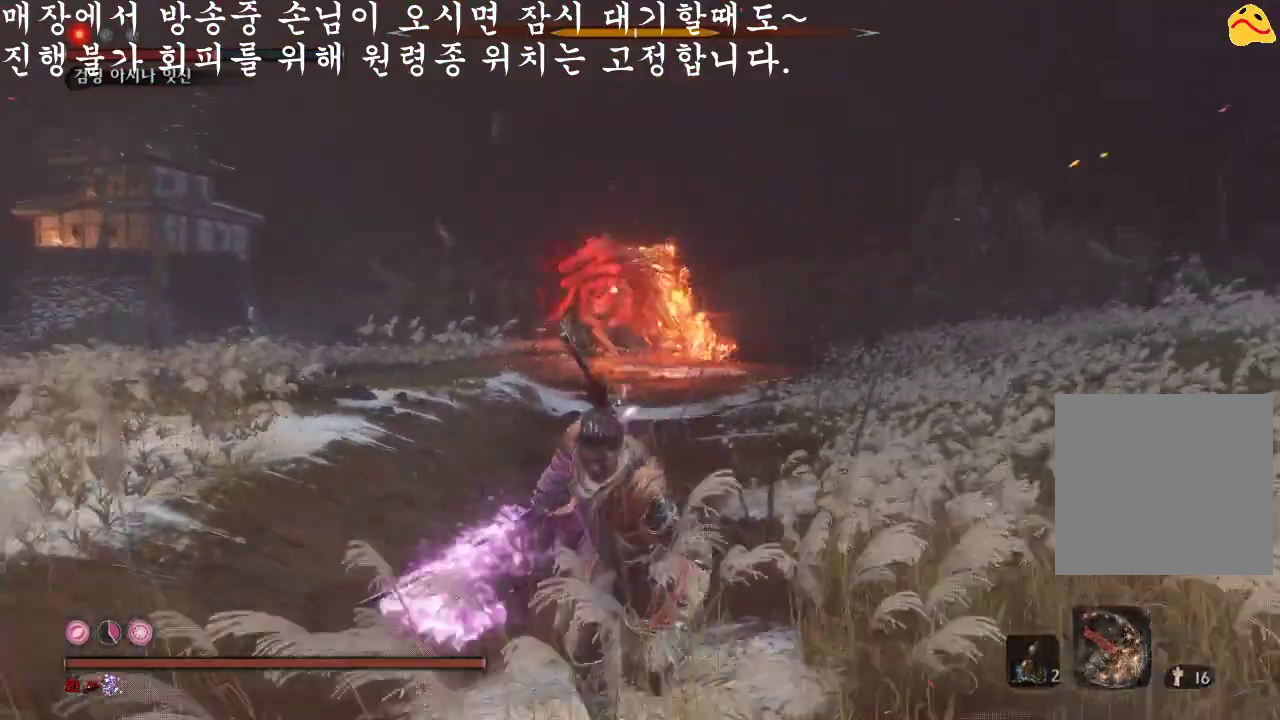
{"buttons": [], "left_stick": "down", "right_stick": "center", "events": [[233, "B", "up"]]}
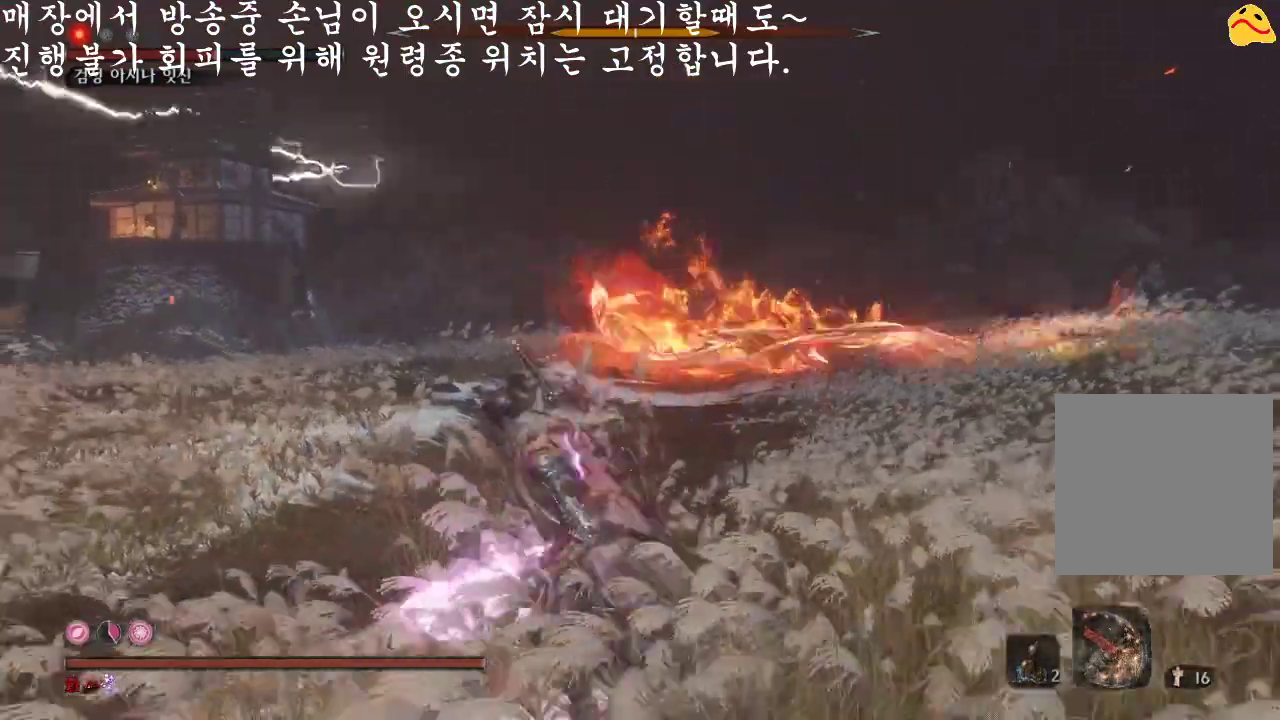
{"buttons": [], "left_stick": "down", "right_stick": "center", "events": []}
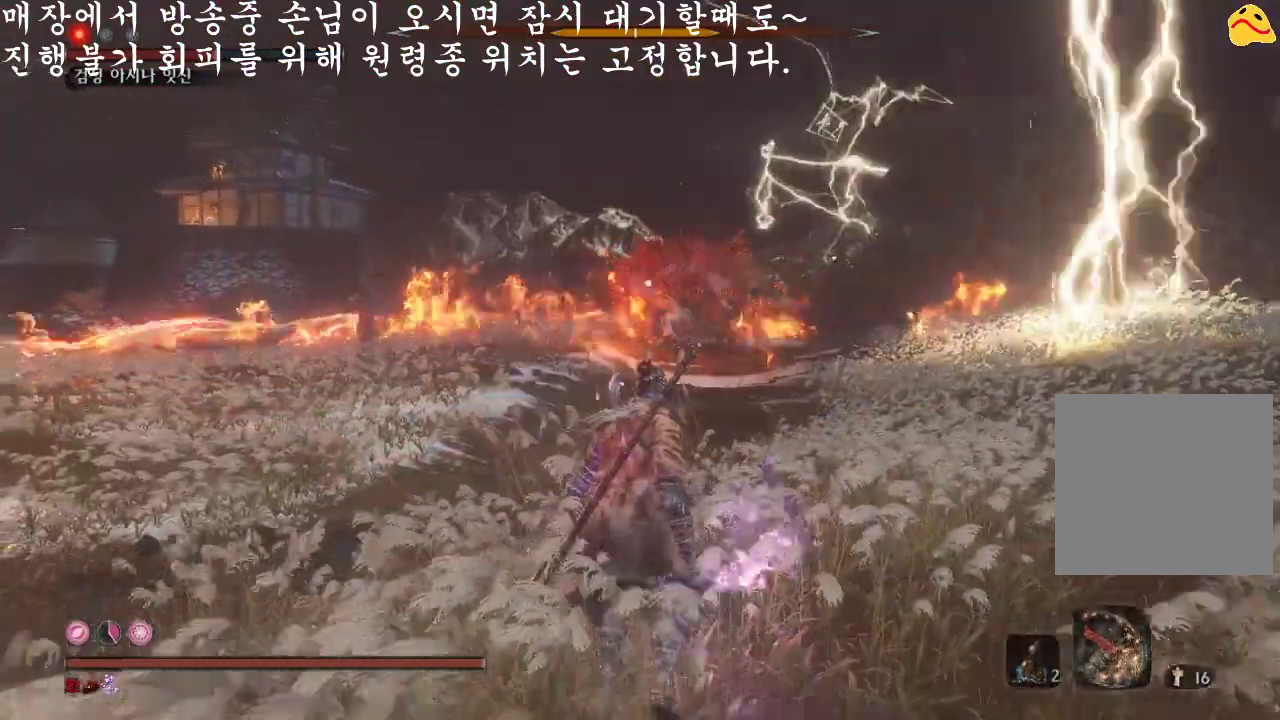
{"buttons": [], "left_stick": "down", "right_stick": "center", "events": []}
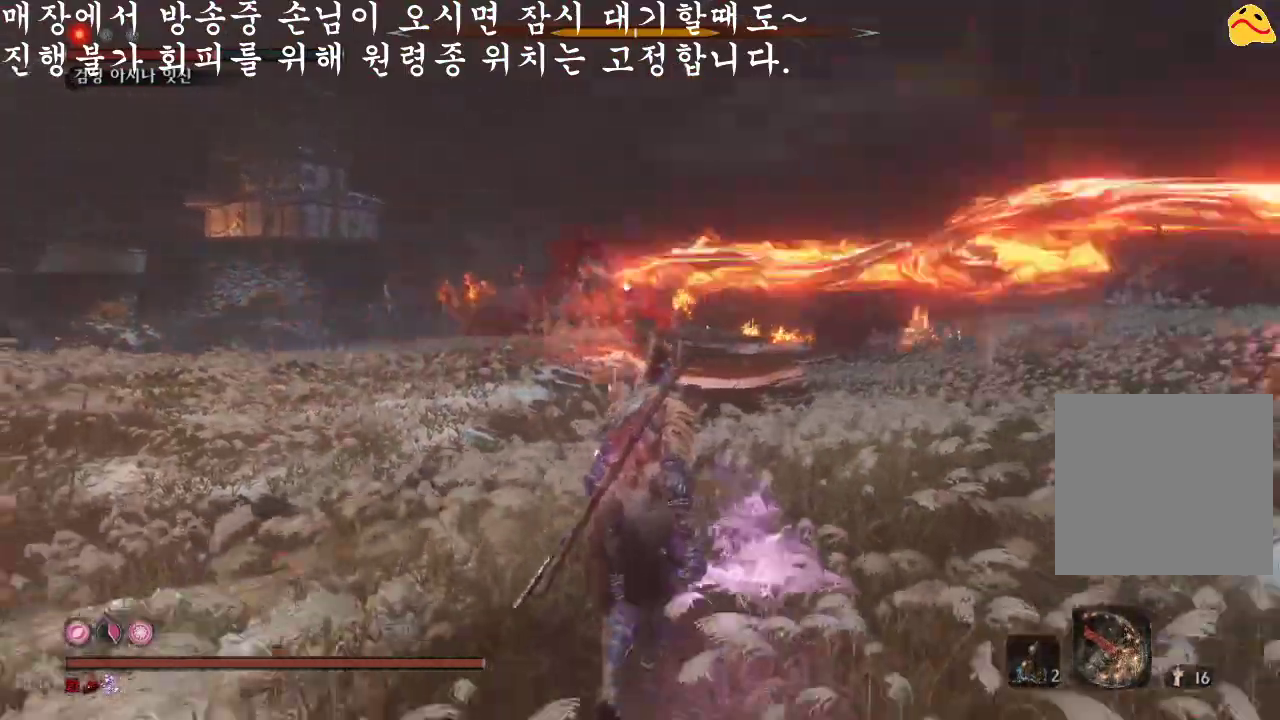
{"buttons": [], "left_stick": "down", "right_stick": "center", "events": []}
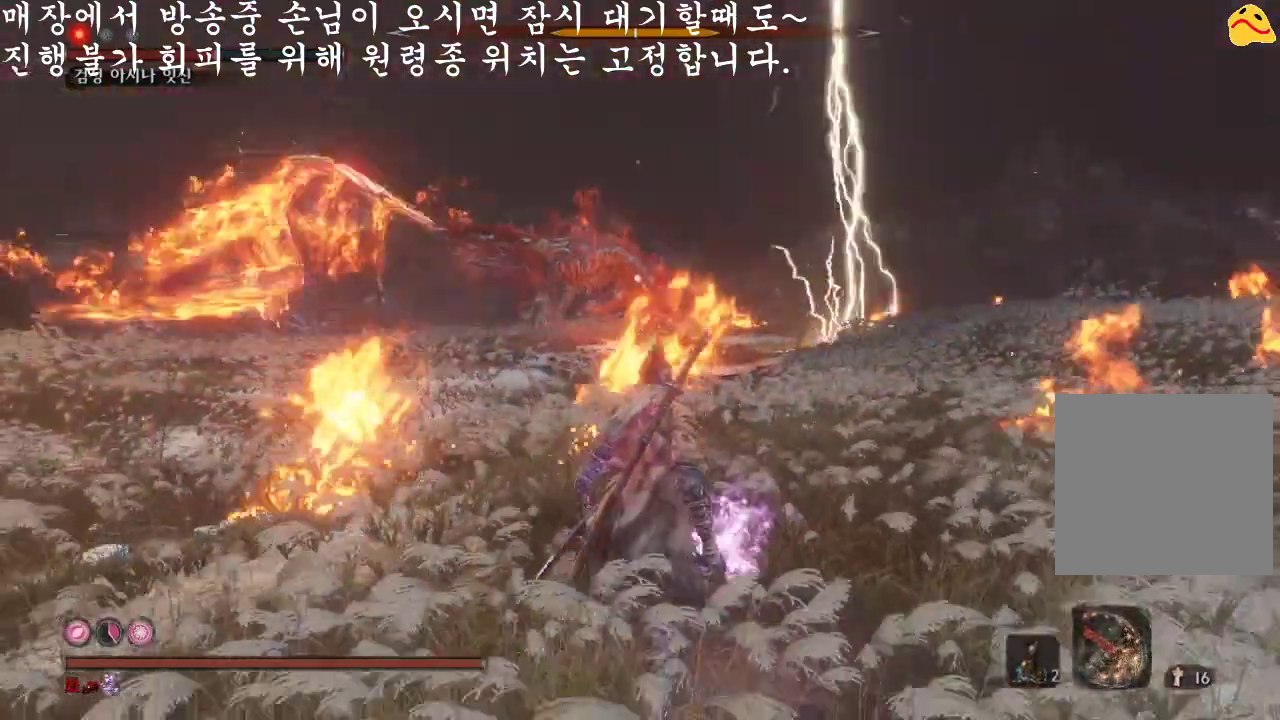
{"buttons": [], "left_stick": "center", "right_stick": "center", "events": [[33, "left_stick", "center"], [133, "DPAD_RIGHT", "down"], [200, "DPAD_RIGHT", "up"]]}
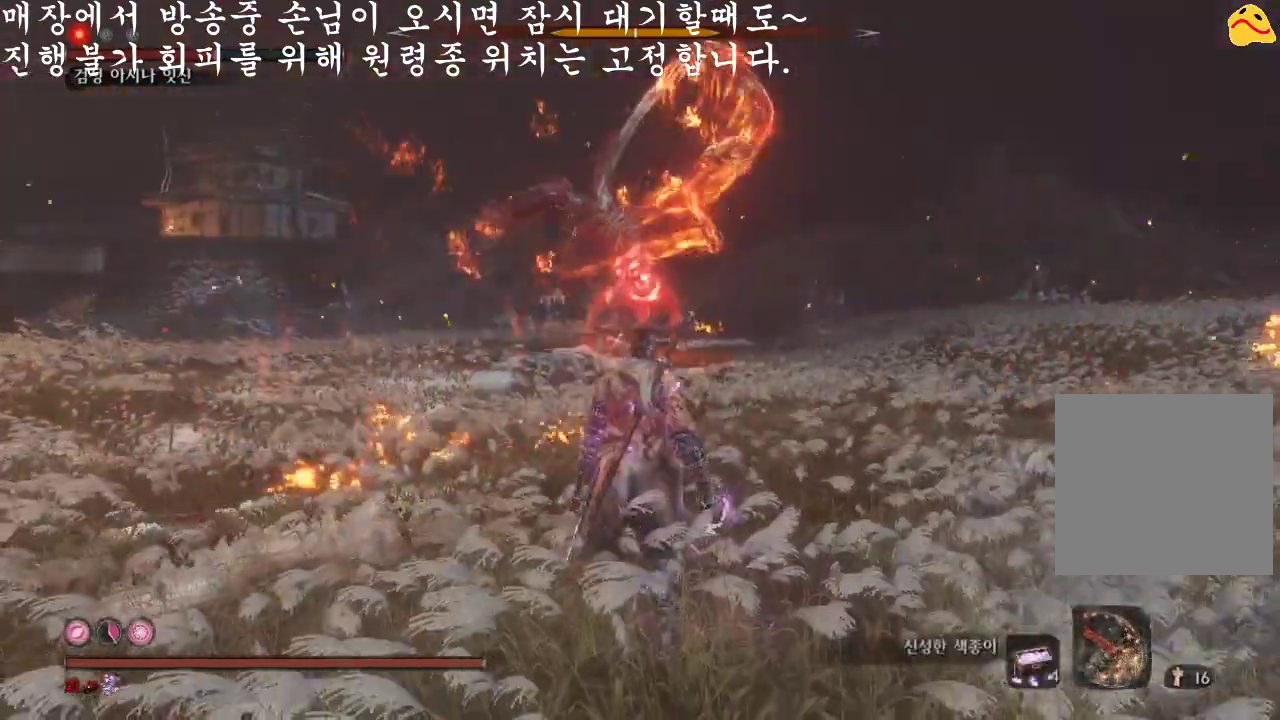
{"buttons": [], "left_stick": "center", "right_stick": "center", "events": []}
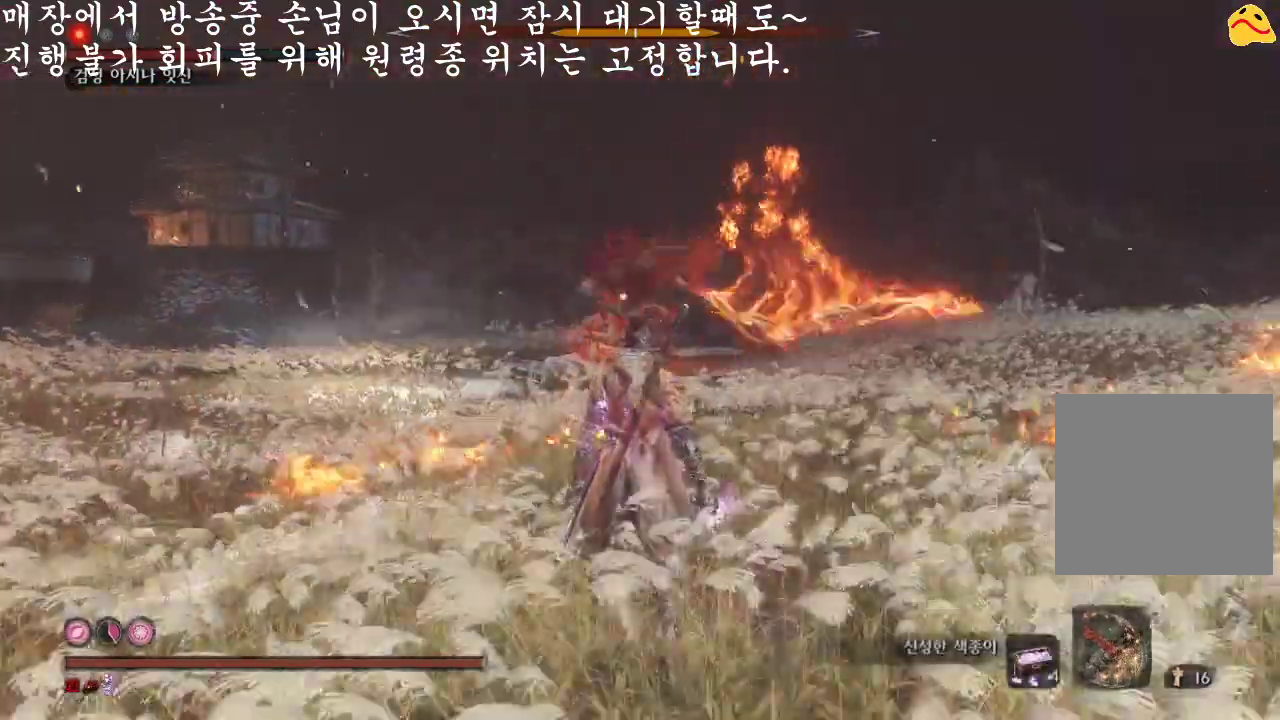
{"buttons": ["DPAD_UP"], "left_stick": "center", "right_stick": "center", "events": [[333, "DPAD_UP", "down"]]}
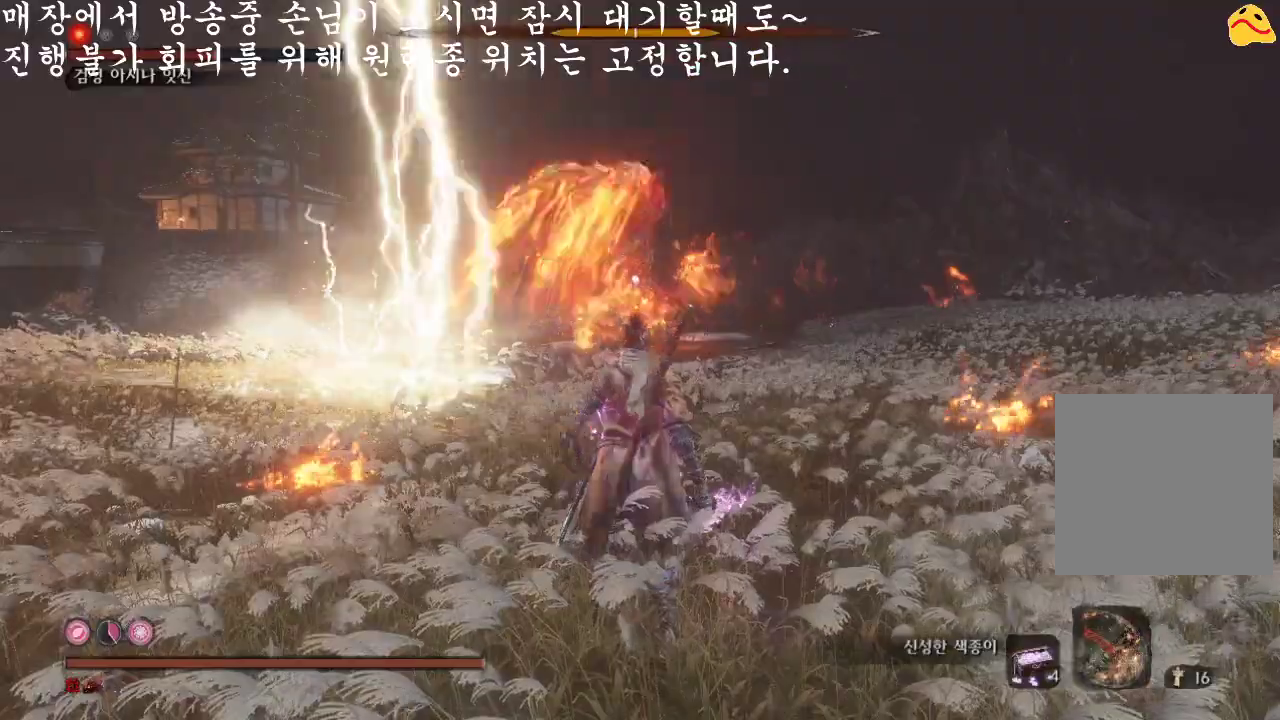
{"buttons": [], "left_stick": "center", "right_stick": "center", "events": [[33, "DPAD_UP", "up"]]}
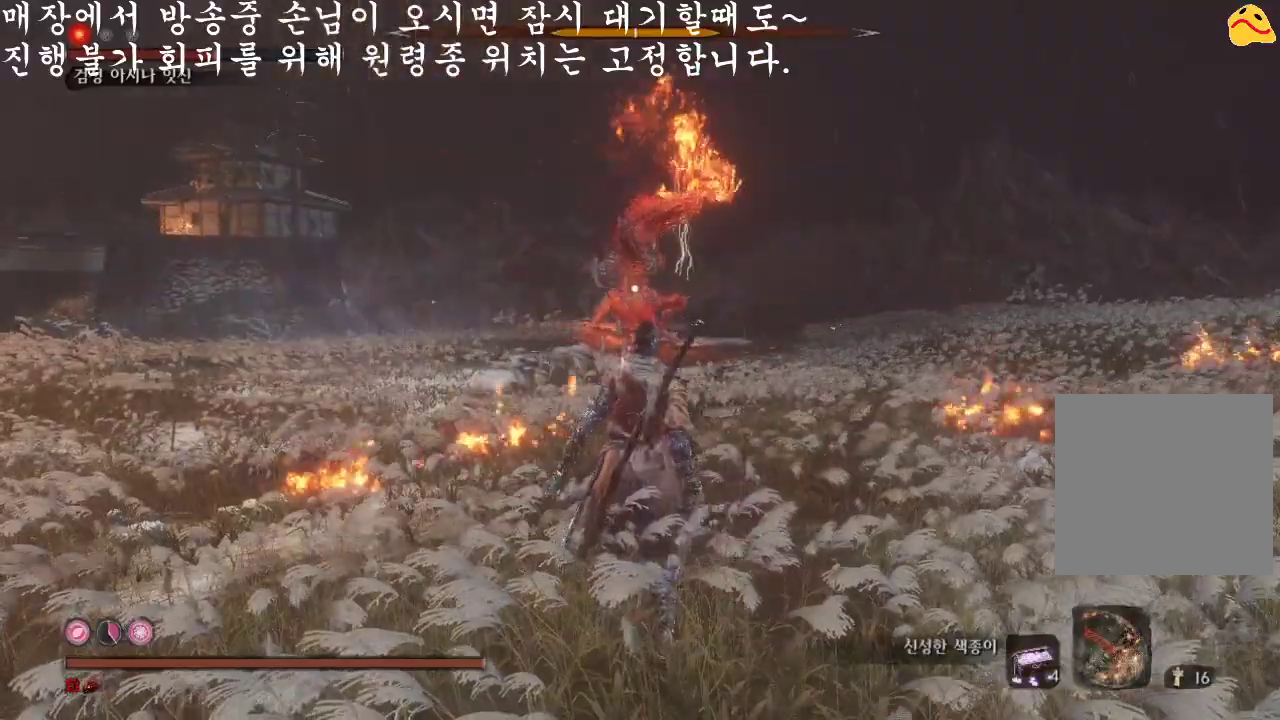
{"buttons": ["DPAD_RIGHT"], "left_stick": "center", "right_stick": "center", "events": [[433, "DPAD_RIGHT", "down"]]}